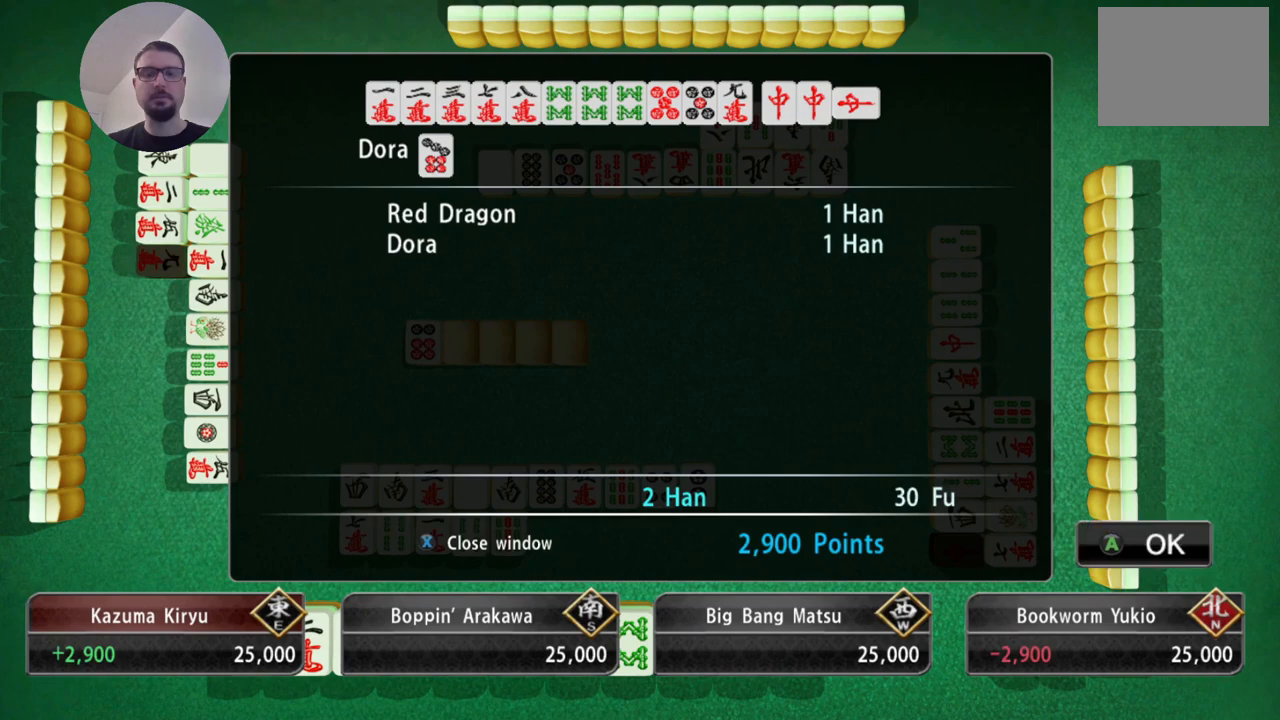
Gameplay with a controller (Xbox layout); each line is a JSON object with the inputs held at the frame after it. "events" lists button and stick changes between this image and that frame as [ms after this image, input, new state], when the widget could be followed in between. Not read: L2 L3 R2 R3 right_stick.
{"buttons": ["A"], "left_stick": "center", "events": [[501, "A", "down"]]}
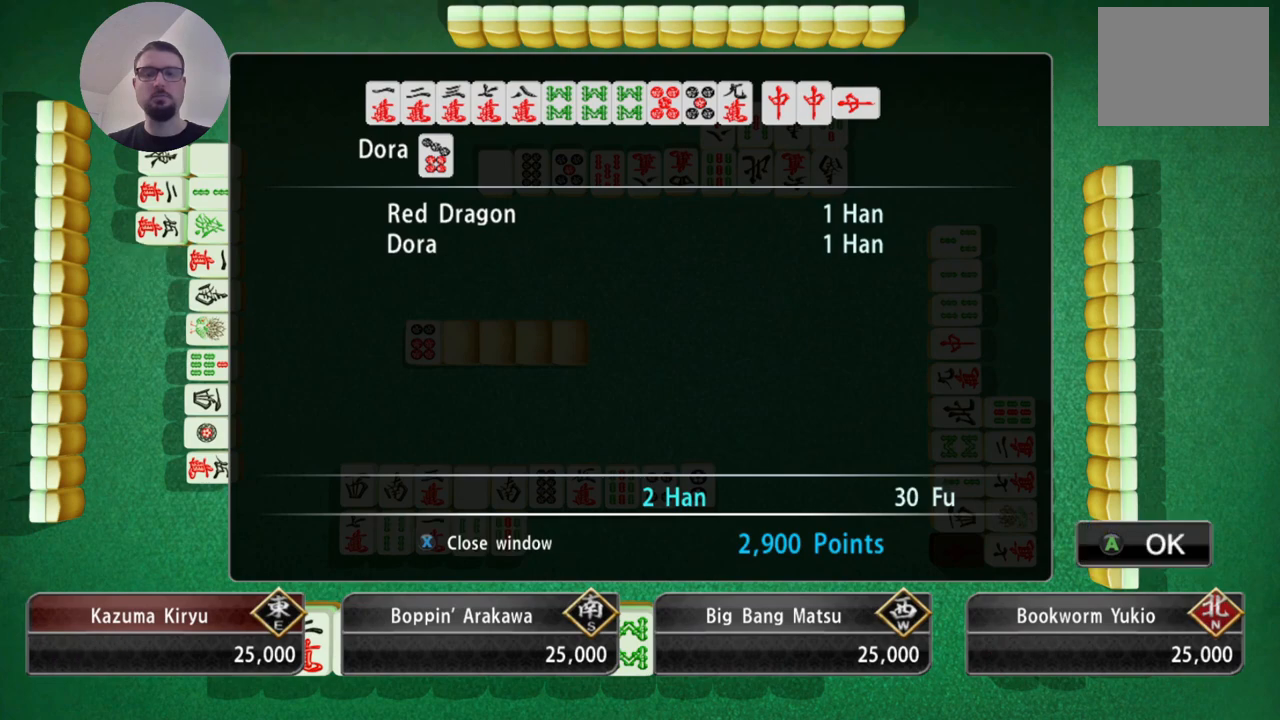
{"buttons": [], "left_stick": "center", "events": [[66, "A", "up"], [333, "A", "down"], [467, "A", "up"]]}
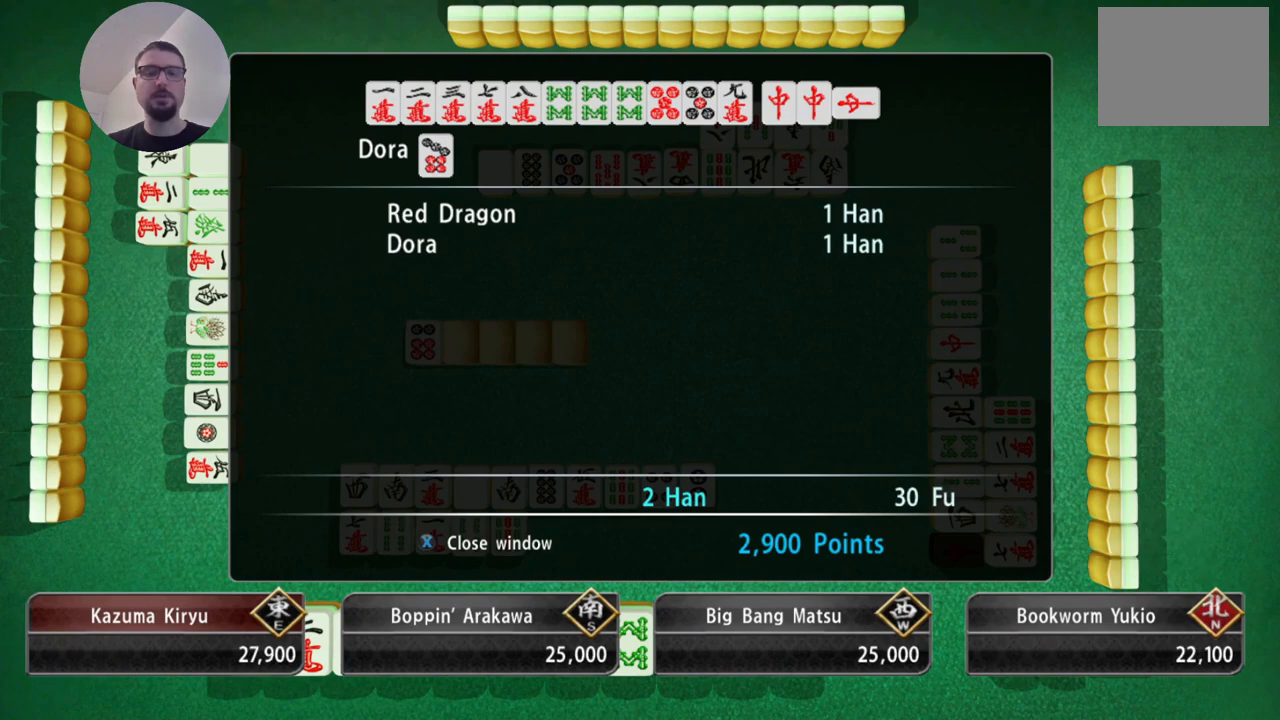
{"buttons": [], "left_stick": "center", "events": [[317, "A", "down"], [434, "A", "up"]]}
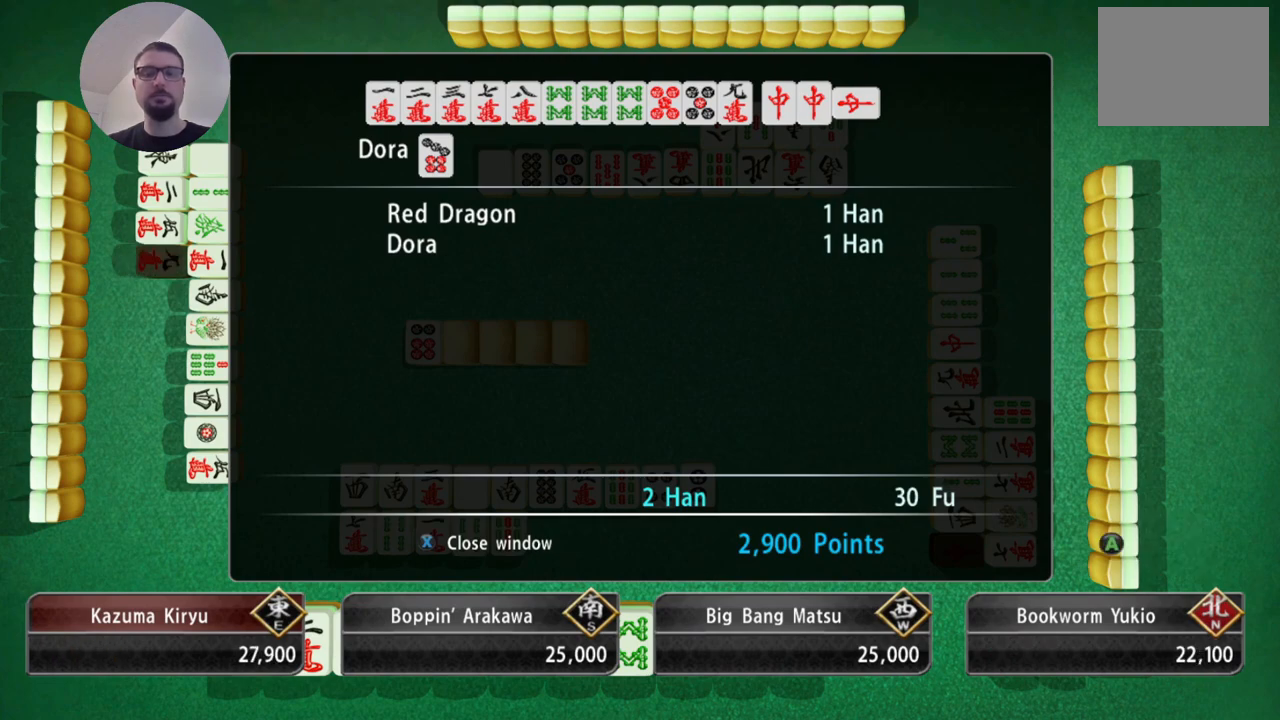
{"buttons": [], "left_stick": "center", "events": [[67, "A", "down"], [184, "A", "up"], [317, "A", "down"], [400, "A", "up"]]}